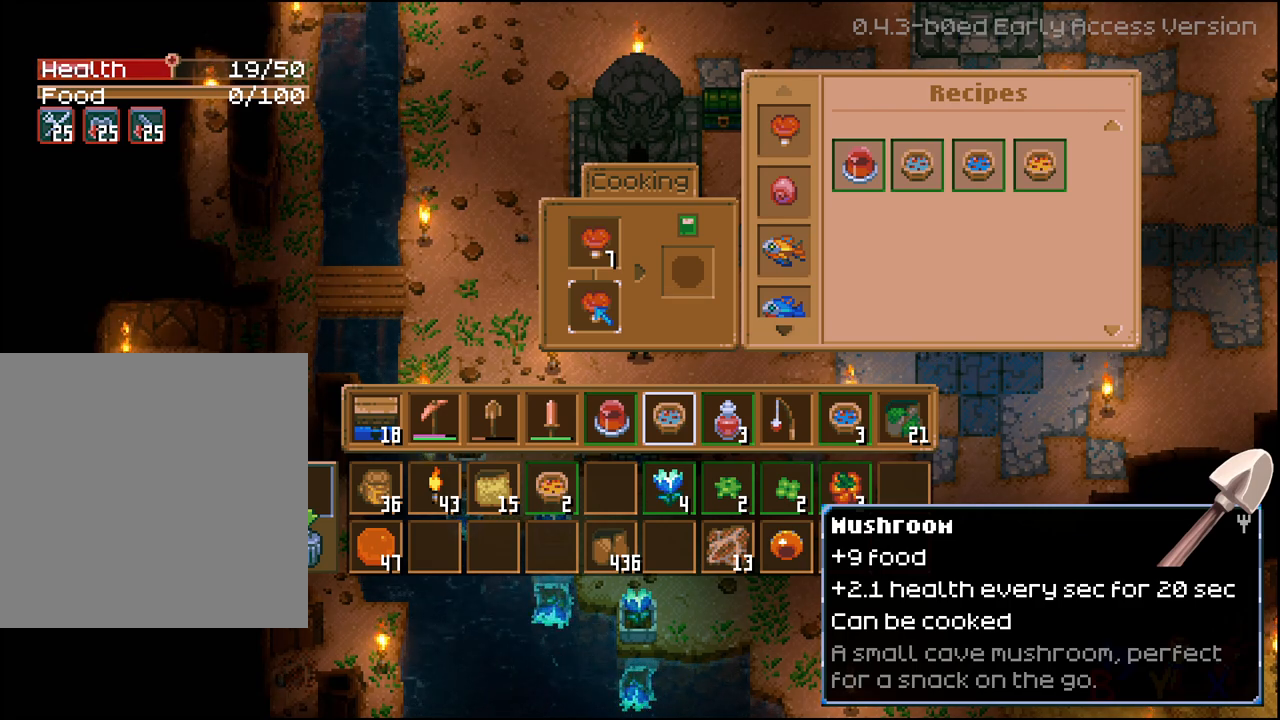
Gameplay with a controller (Xbox layout); each line is a JSON object with the inputs held at the frame after it. "events" lists button and stick changes between this image and that frame as [ms after this image, input, new state], when the widget could be followed in between.
{"buttons": [], "left_stick": "center", "right_stick": "center", "events": [[400, "DPAD_RIGHT", "down"], [500, "DPAD_RIGHT", "up"]]}
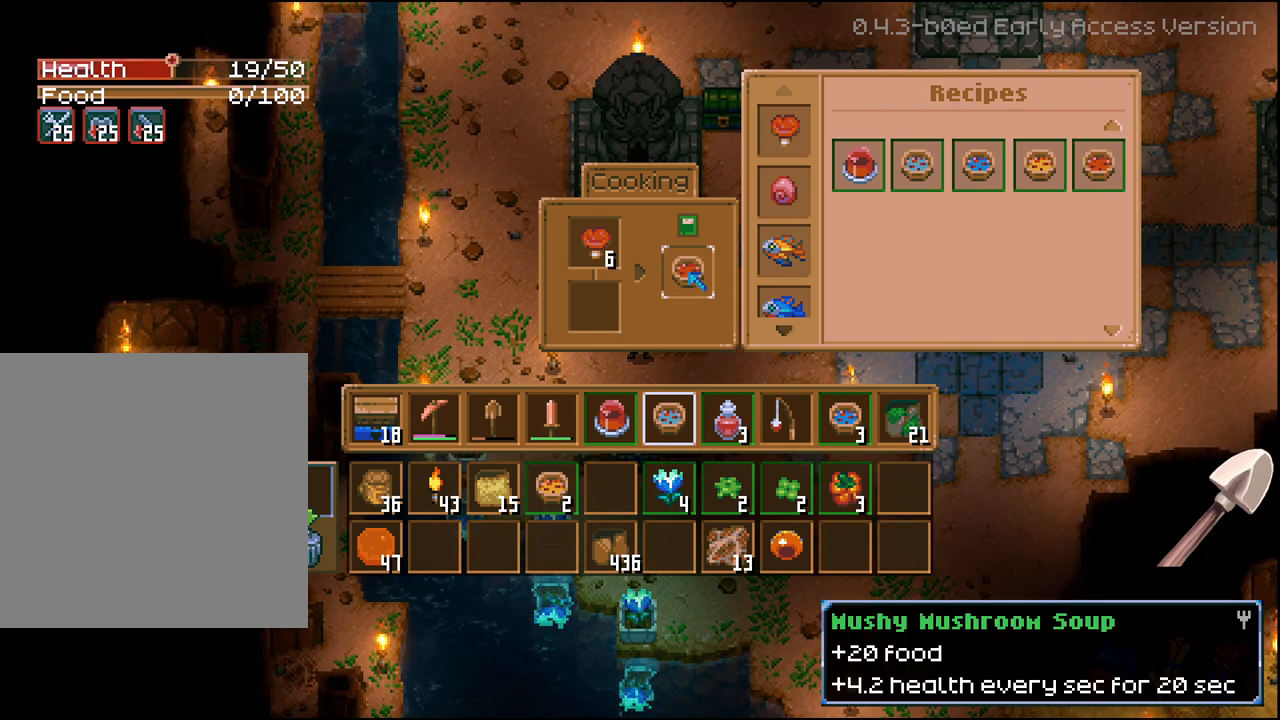
{"buttons": [], "left_stick": "center", "right_stick": "center", "events": [[150, "R2", "down"], [283, "A", "down"], [383, "A", "up"], [483, "R2", "up"]]}
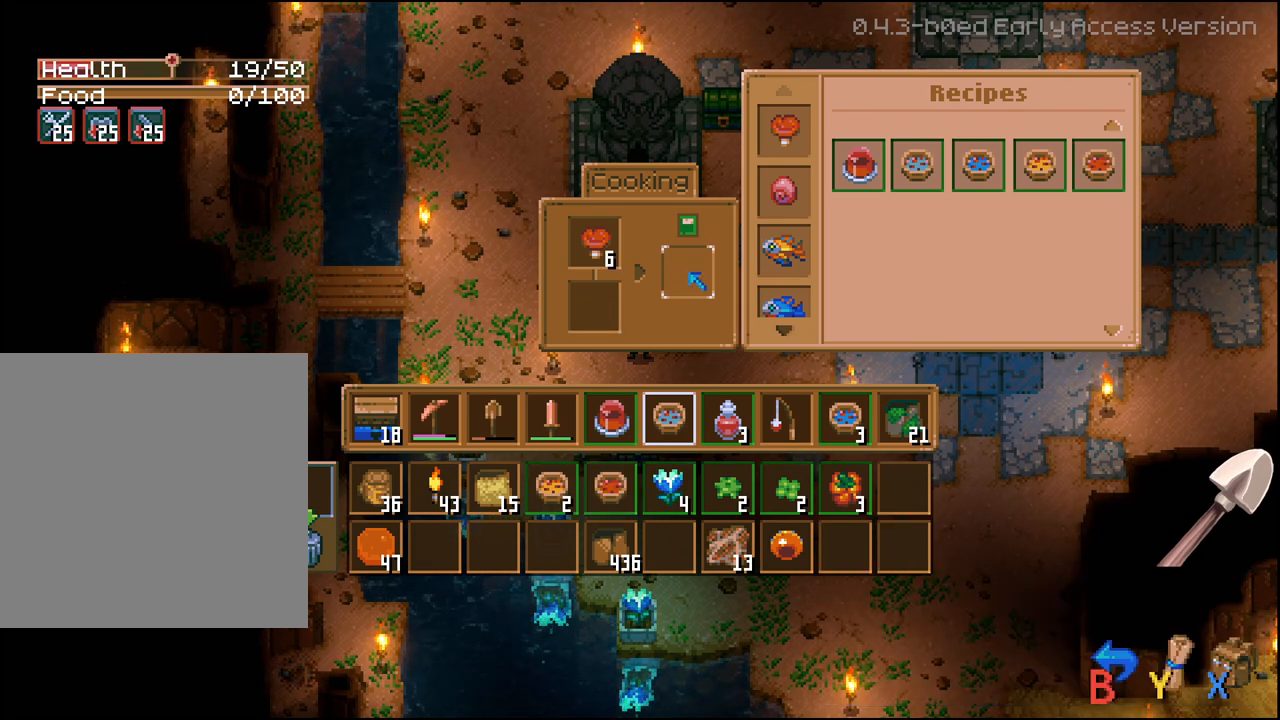
{"buttons": [], "left_stick": "center", "right_stick": "center", "events": []}
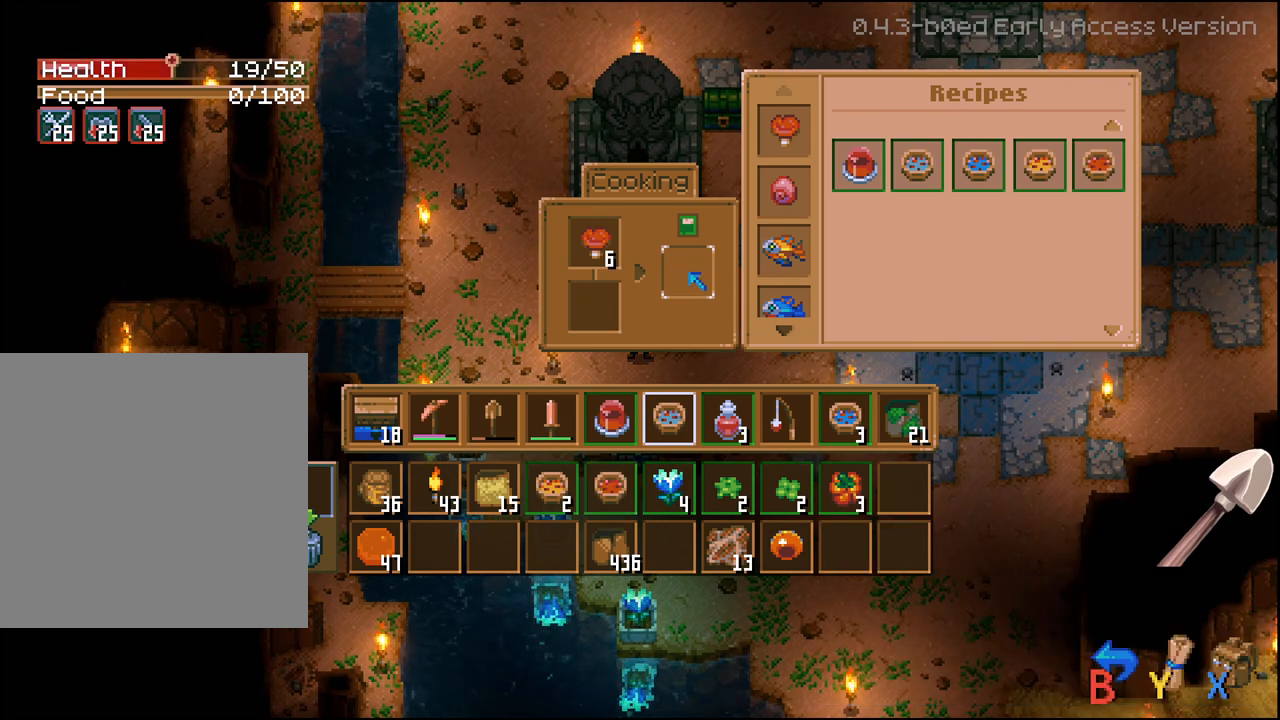
{"buttons": [], "left_stick": "center", "right_stick": "center", "events": [[417, "DPAD_DOWN", "down"], [500, "DPAD_DOWN", "up"]]}
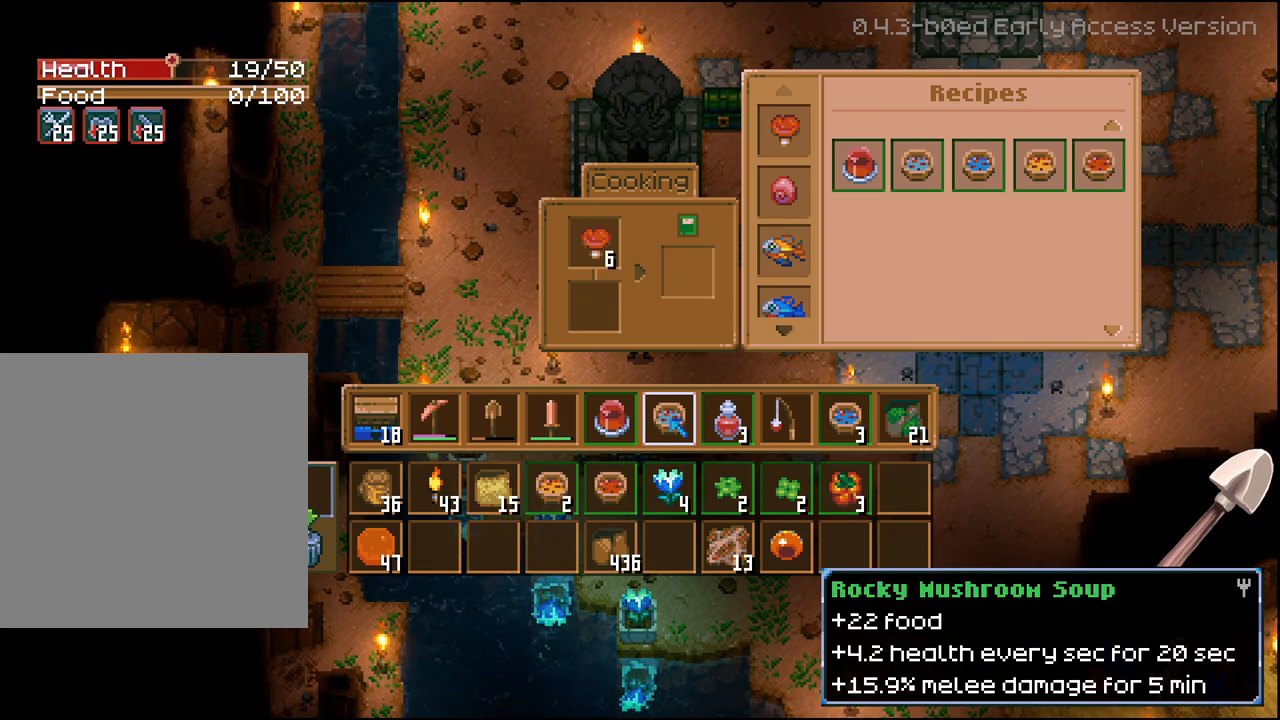
{"buttons": [], "left_stick": "center", "right_stick": "center", "events": [[83, "DPAD_DOWN", "down"], [150, "DPAD_DOWN", "up"]]}
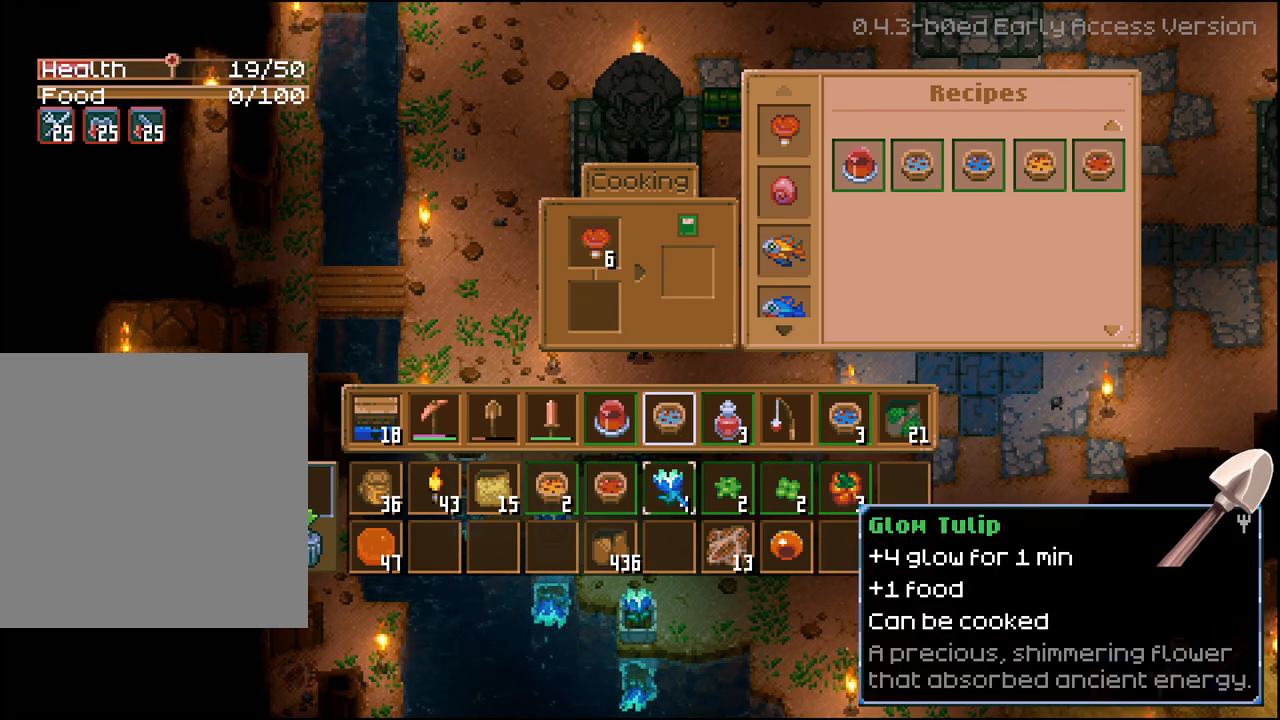
{"buttons": [], "left_stick": "center", "right_stick": "center", "events": []}
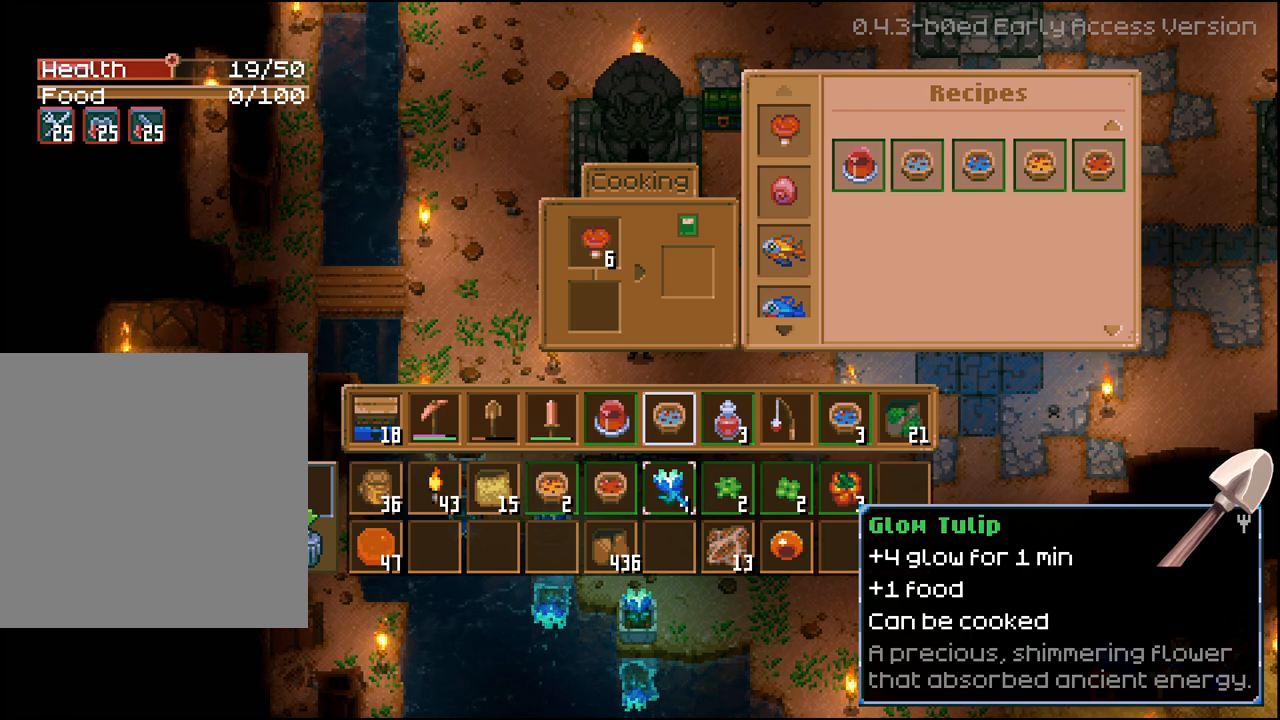
{"buttons": [], "left_stick": "center", "right_stick": "center", "events": [[233, "DPAD_RIGHT", "down"], [267, "DPAD_RIGHT", "up"], [383, "DPAD_RIGHT", "down"], [450, "DPAD_RIGHT", "up"]]}
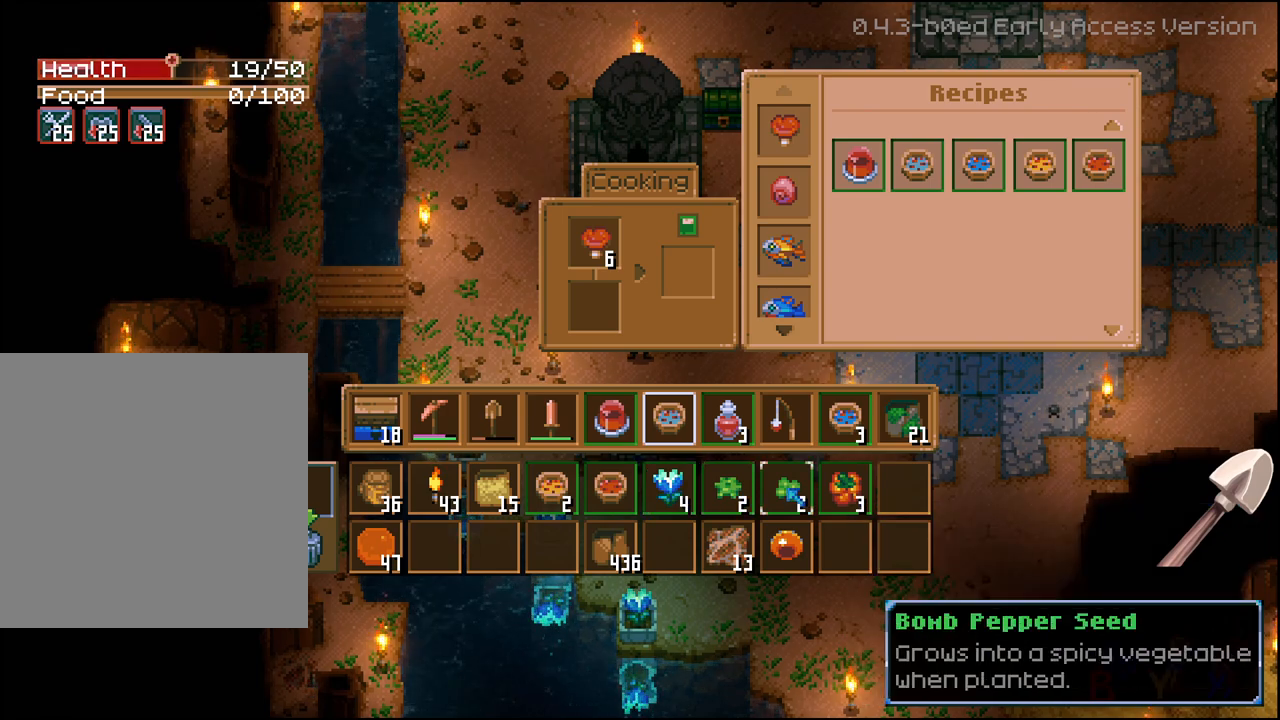
{"buttons": ["R2"], "left_stick": "center", "right_stick": "center", "events": [[50, "DPAD_RIGHT", "down"], [167, "DPAD_RIGHT", "up"], [350, "R2", "down"]]}
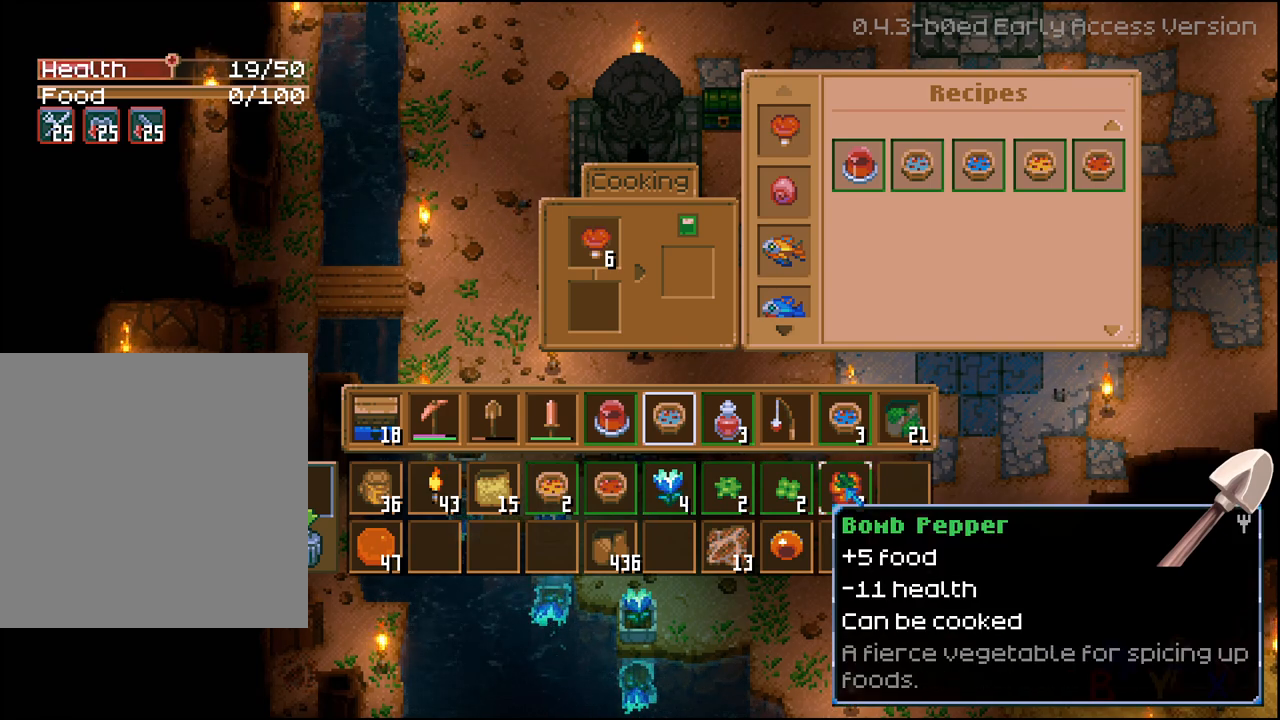
{"buttons": [], "left_stick": "center", "right_stick": "center", "events": [[50, "A", "down"], [183, "A", "up"], [267, "R2", "up"]]}